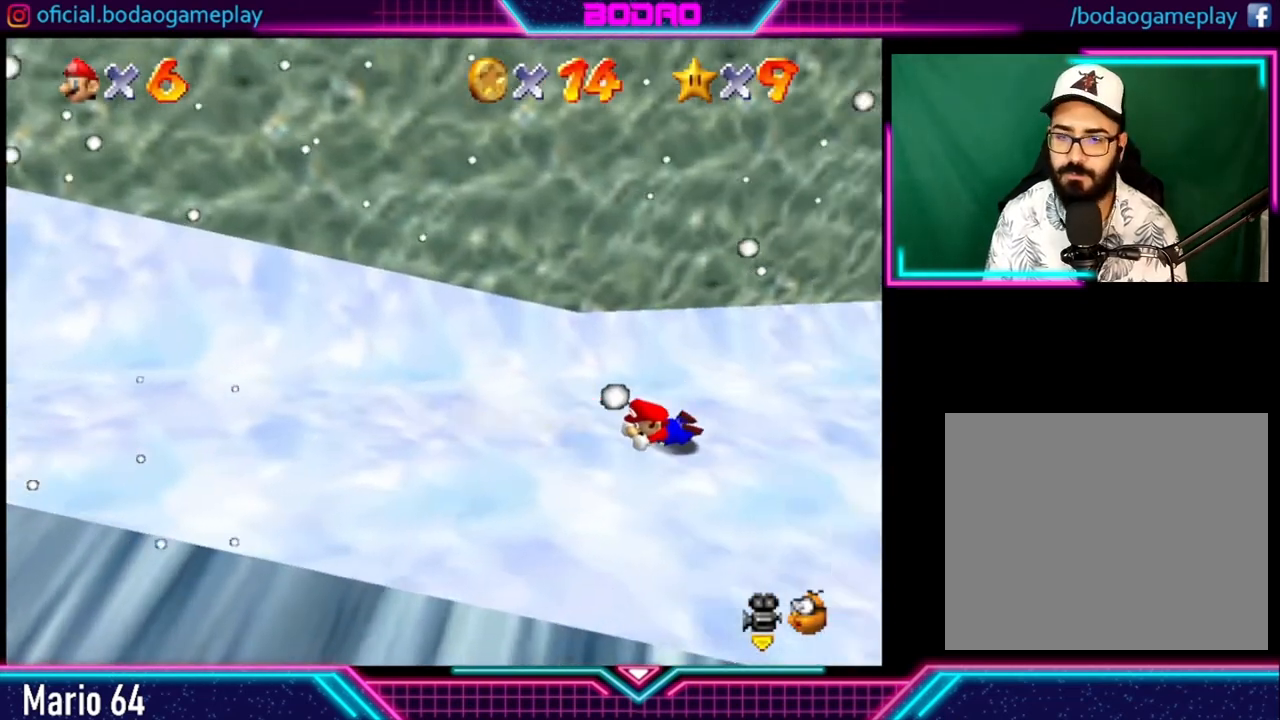
Gameplay with a controller (Xbox layout); each line is a JSON object with the inputs held at the frame after it. "events" lists button and stick changes between this image and that frame as [ms after this image, input, new state], when the widget could be followed in between. Not read: R3.
{"buttons": [], "left_stick": "up-right", "right_stick": "center", "events": [[240, "left_stick", "up-right"]]}
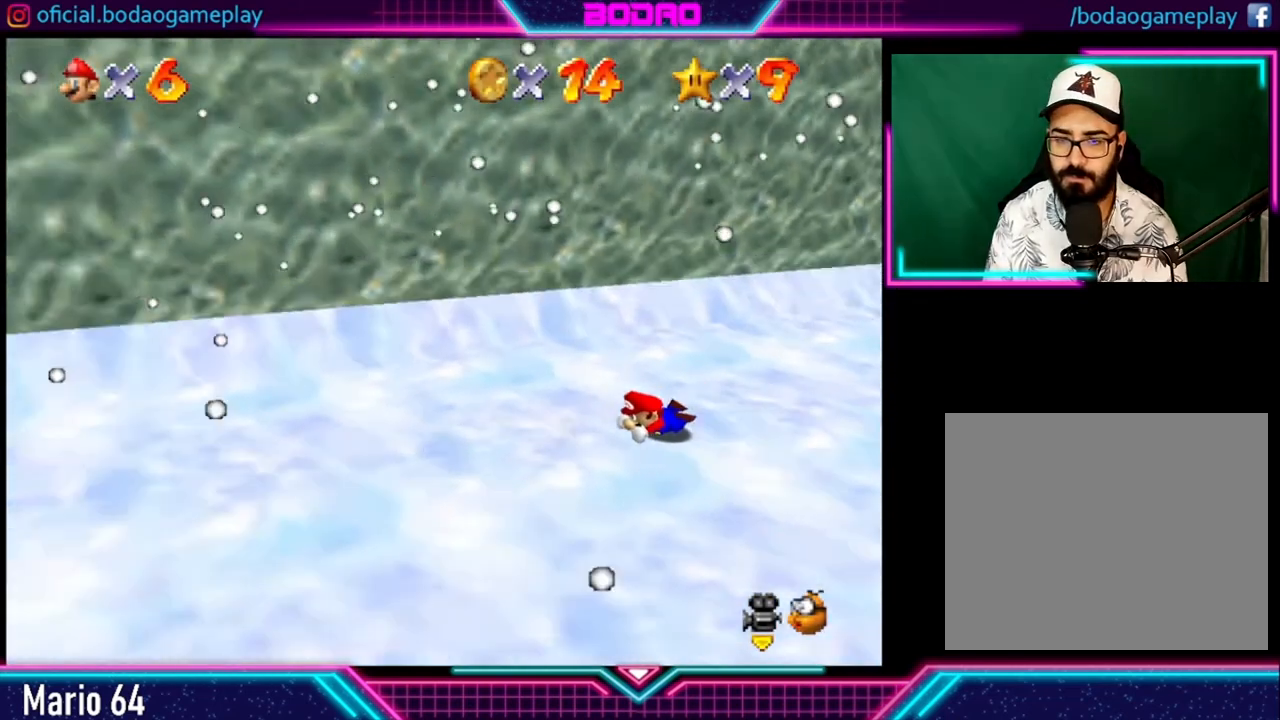
{"buttons": [], "left_stick": "up", "right_stick": "center", "events": [[160, "left_stick", "up"]]}
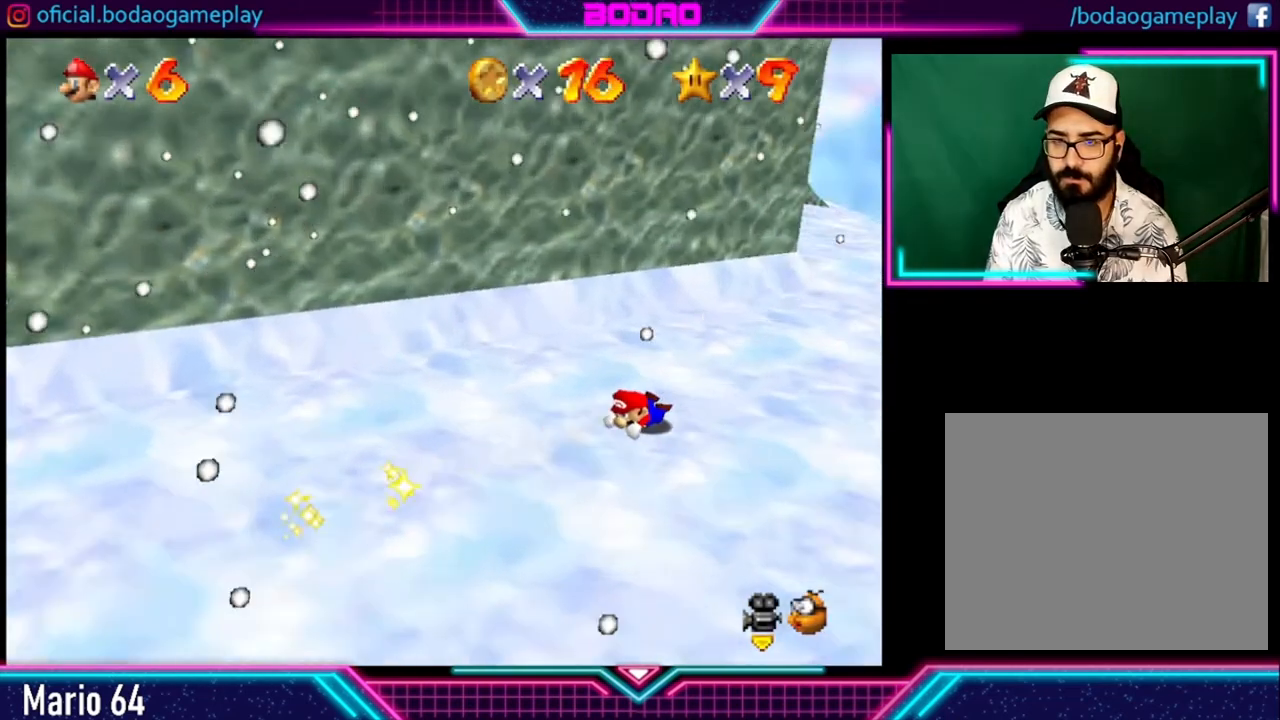
{"buttons": [], "left_stick": "up-right", "right_stick": "center", "events": [[120, "left_stick", "up-right"]]}
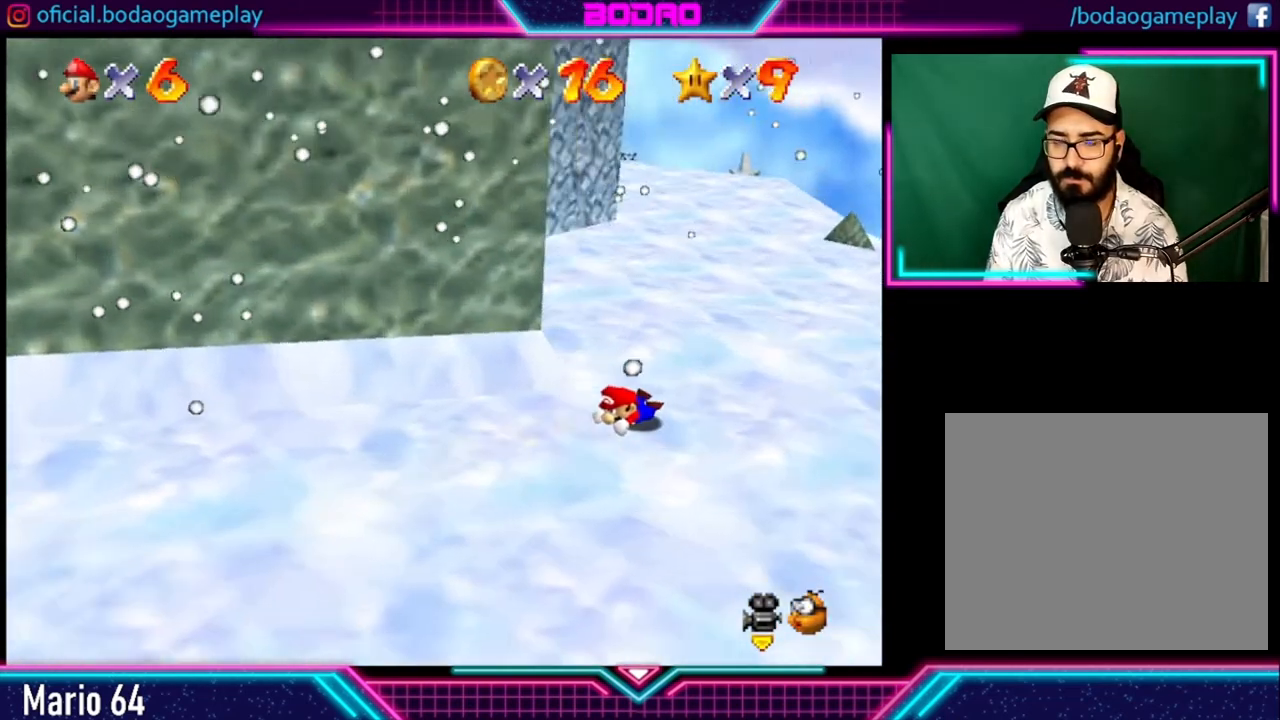
{"buttons": [], "left_stick": "up", "right_stick": "center", "events": [[120, "left_stick", "up"]]}
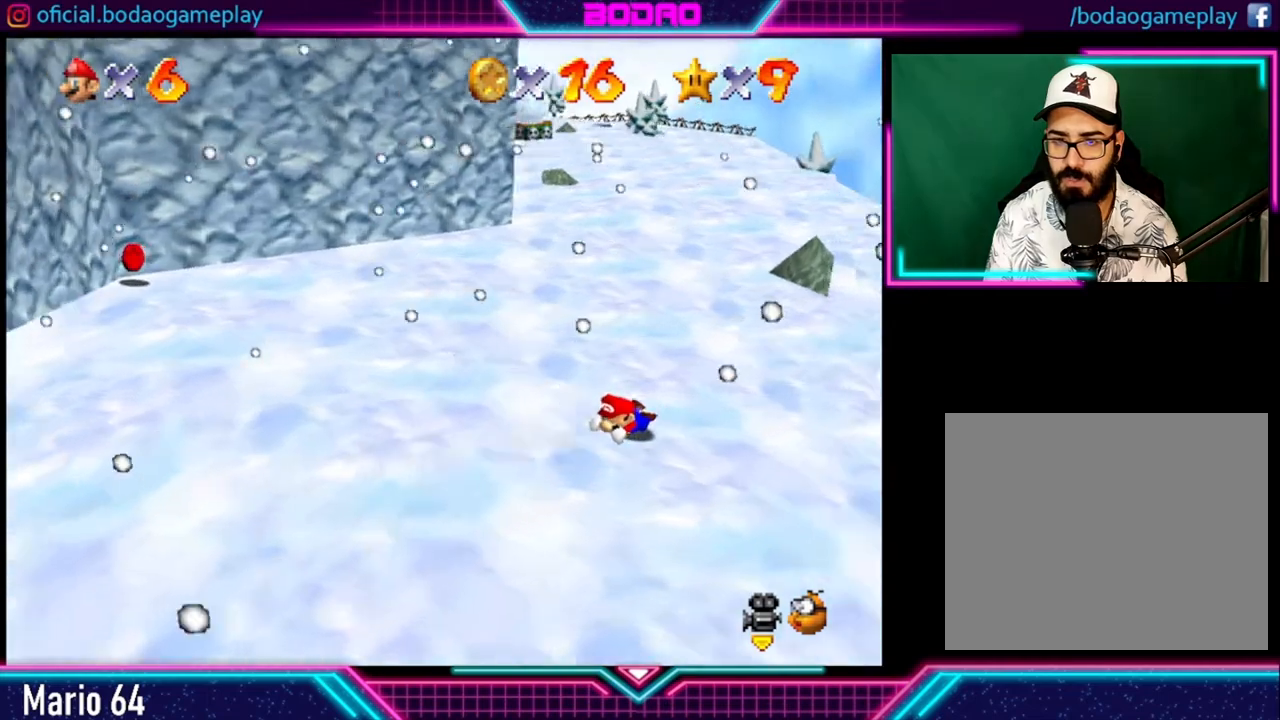
{"buttons": [], "left_stick": "up", "right_stick": "center", "events": []}
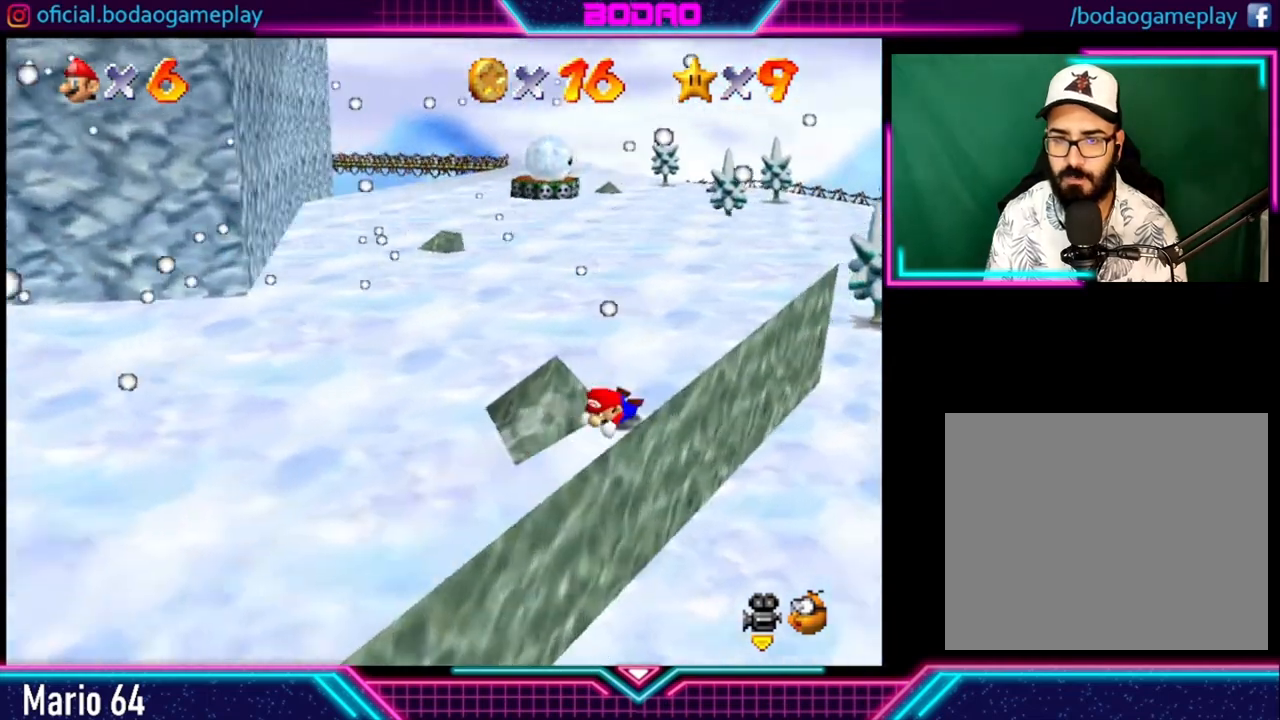
{"buttons": [], "left_stick": "up", "right_stick": "center", "events": []}
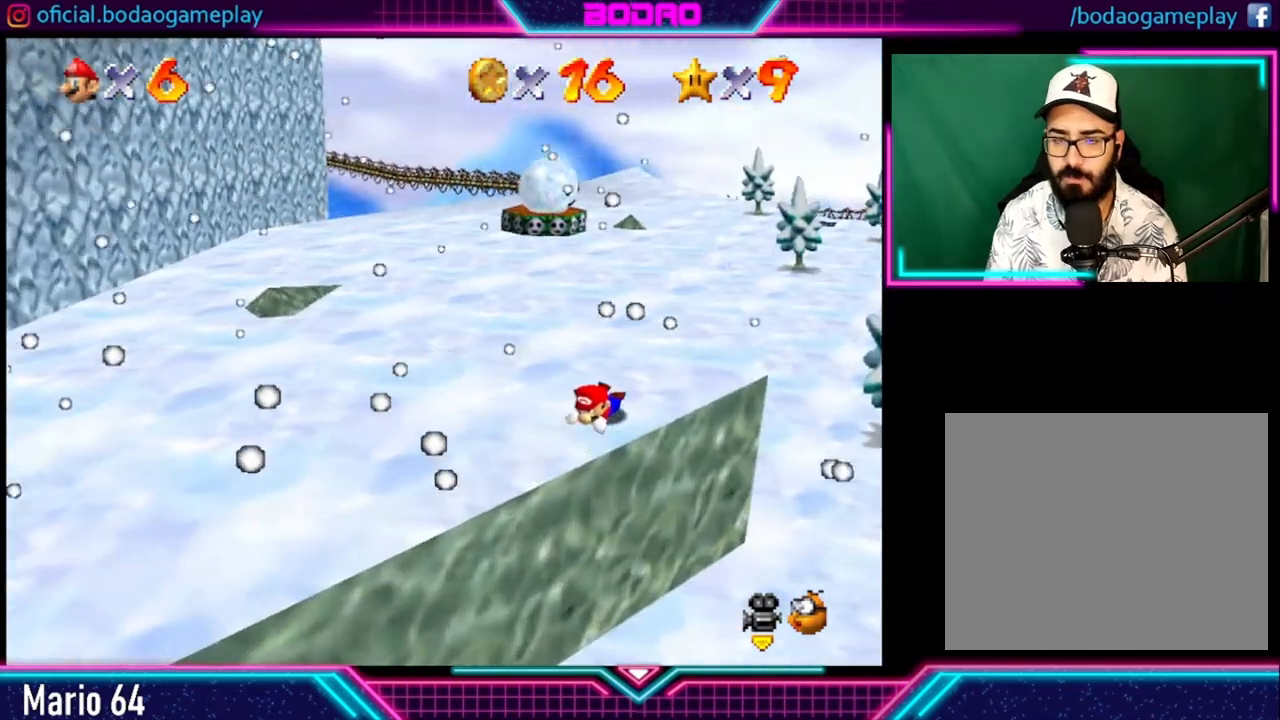
{"buttons": [], "left_stick": "up-right", "right_stick": "center", "events": [[240, "left_stick", "up-right"]]}
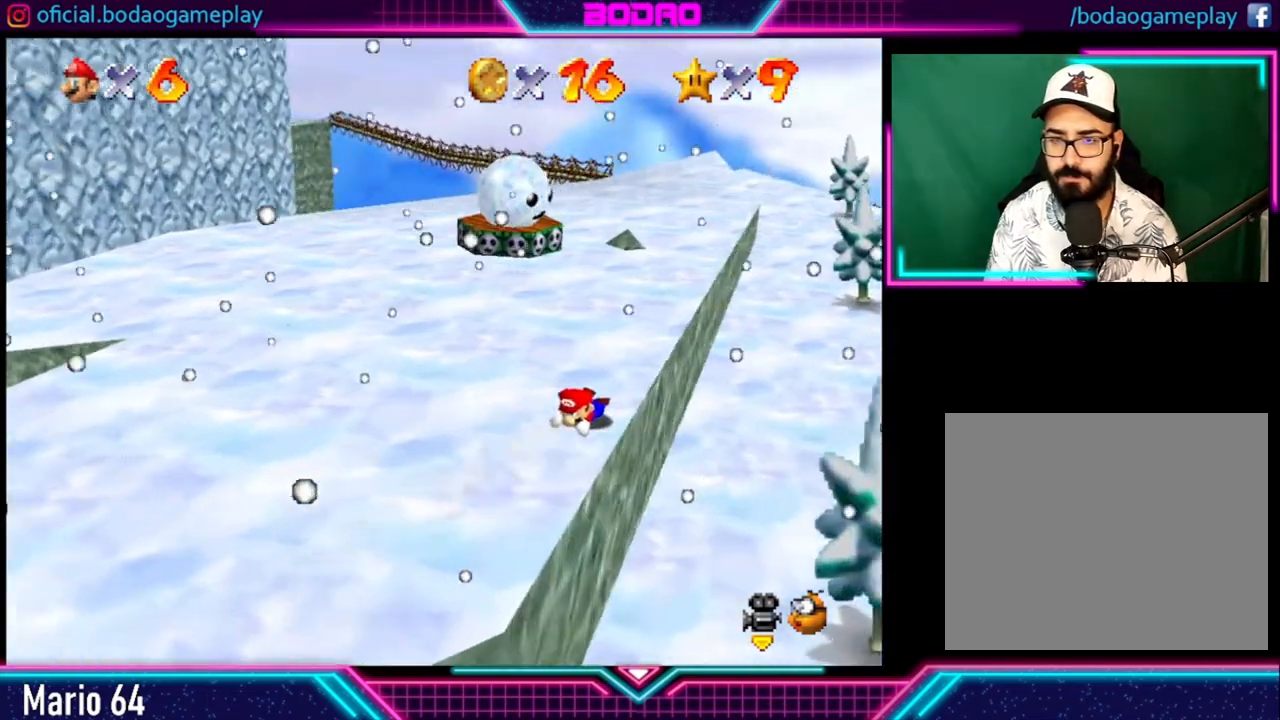
{"buttons": [], "left_stick": "up-right", "right_stick": "center", "events": []}
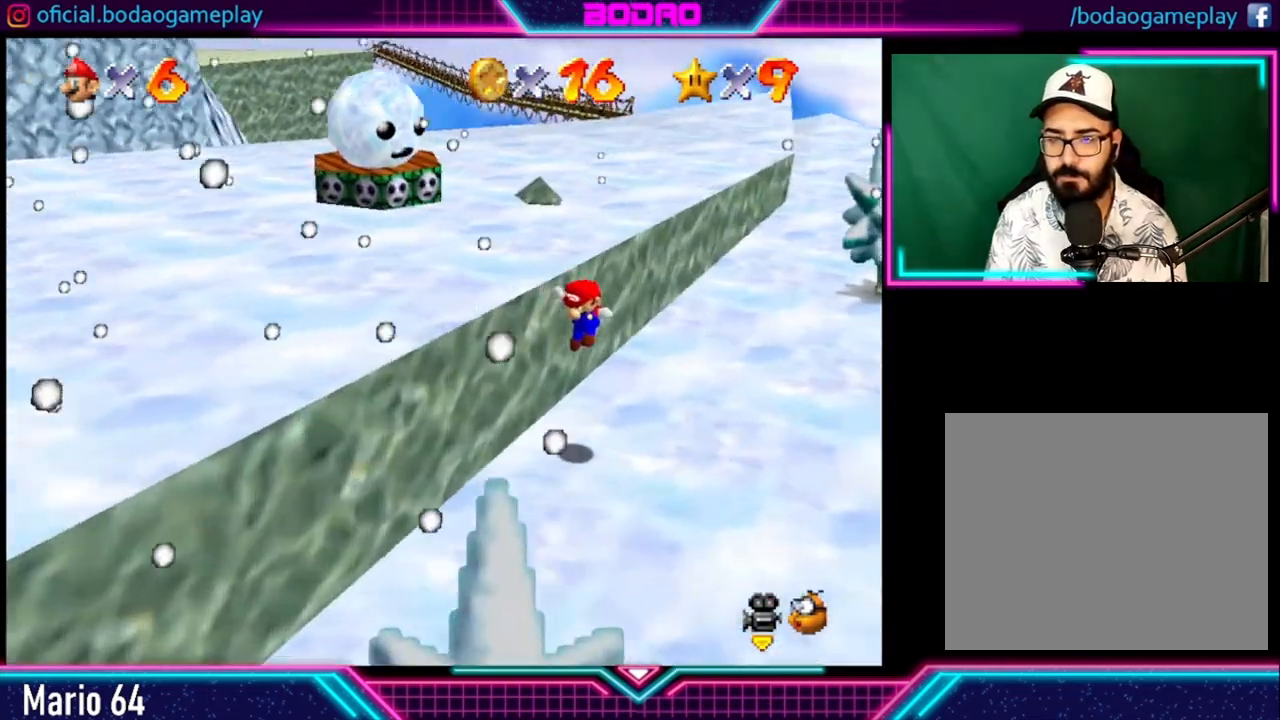
{"buttons": [], "left_stick": "right", "right_stick": "center", "events": [[440, "left_stick", "right"]]}
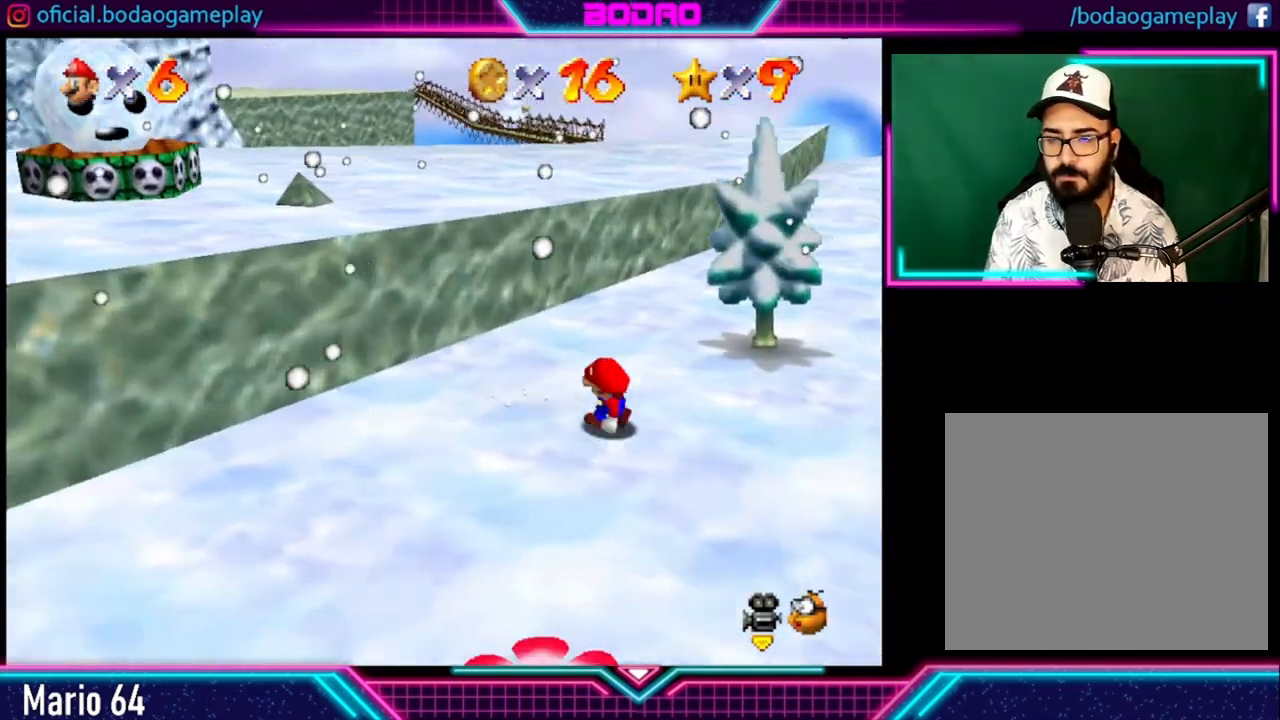
{"buttons": [], "left_stick": "up-right", "right_stick": "center", "events": [[240, "left_stick", "up-right"]]}
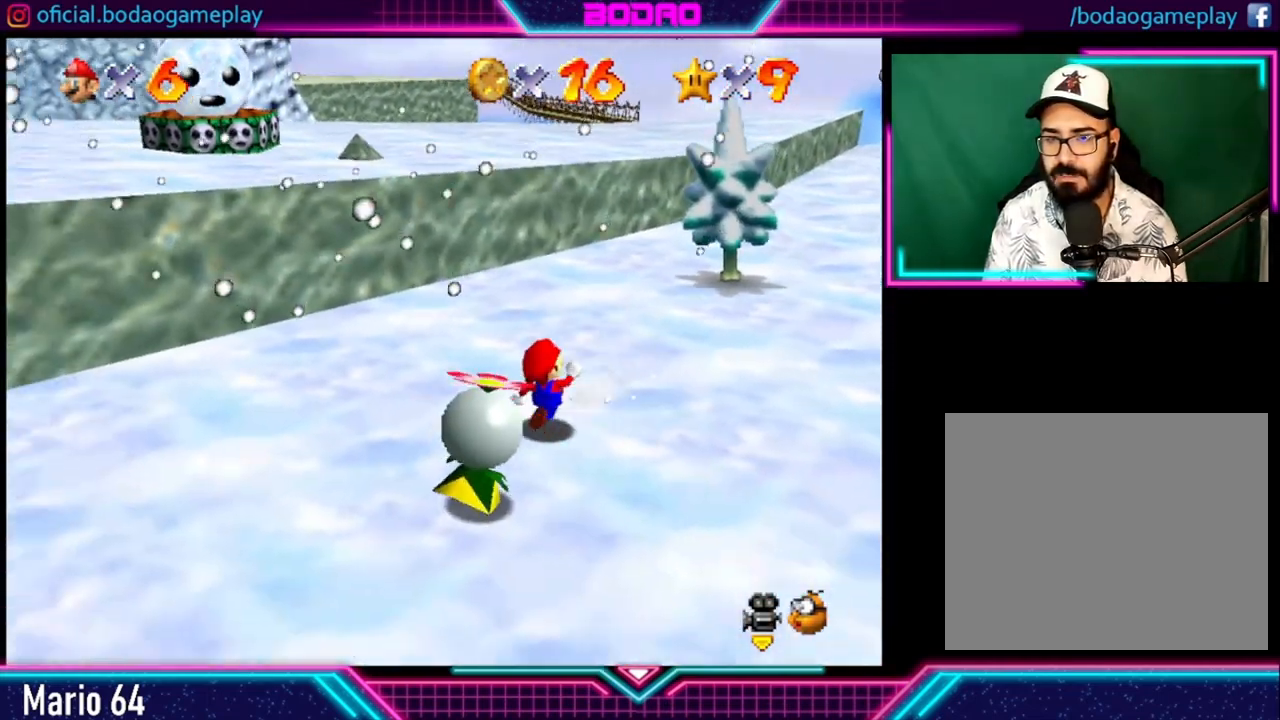
{"buttons": [], "left_stick": "up", "right_stick": "center", "events": [[480, "left_stick", "up"]]}
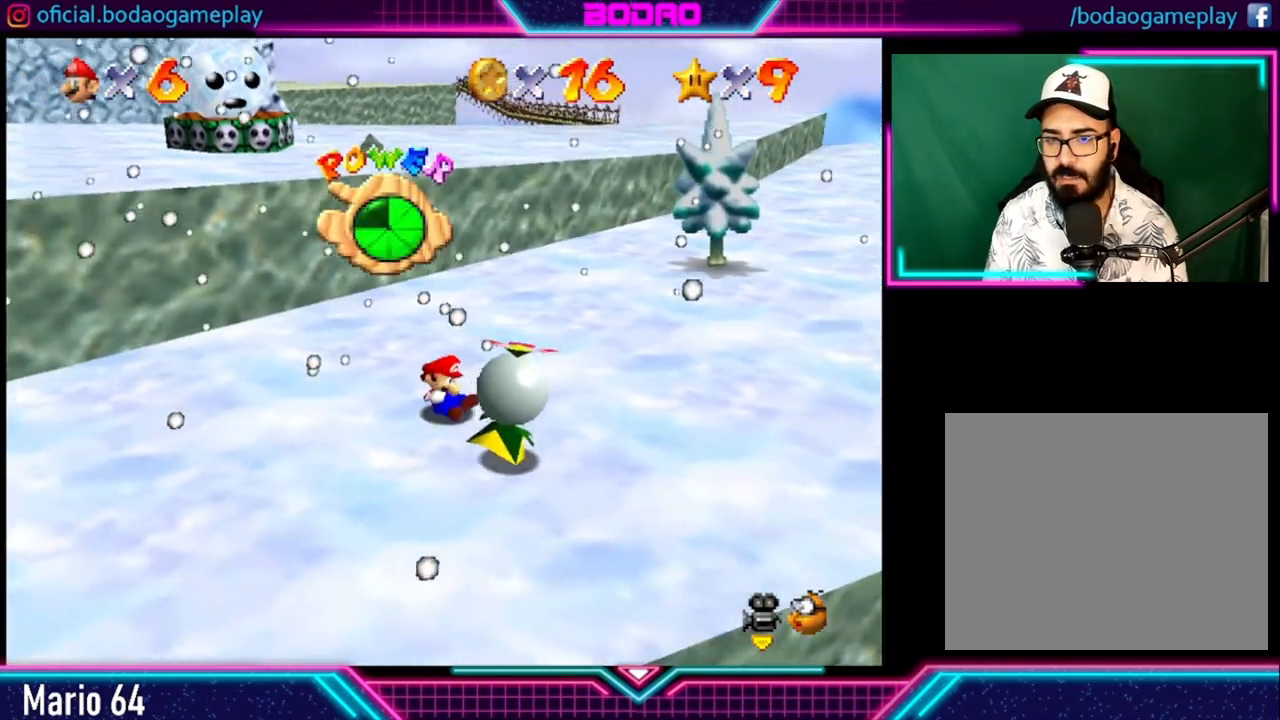
{"buttons": [], "left_stick": "up", "right_stick": "center", "events": []}
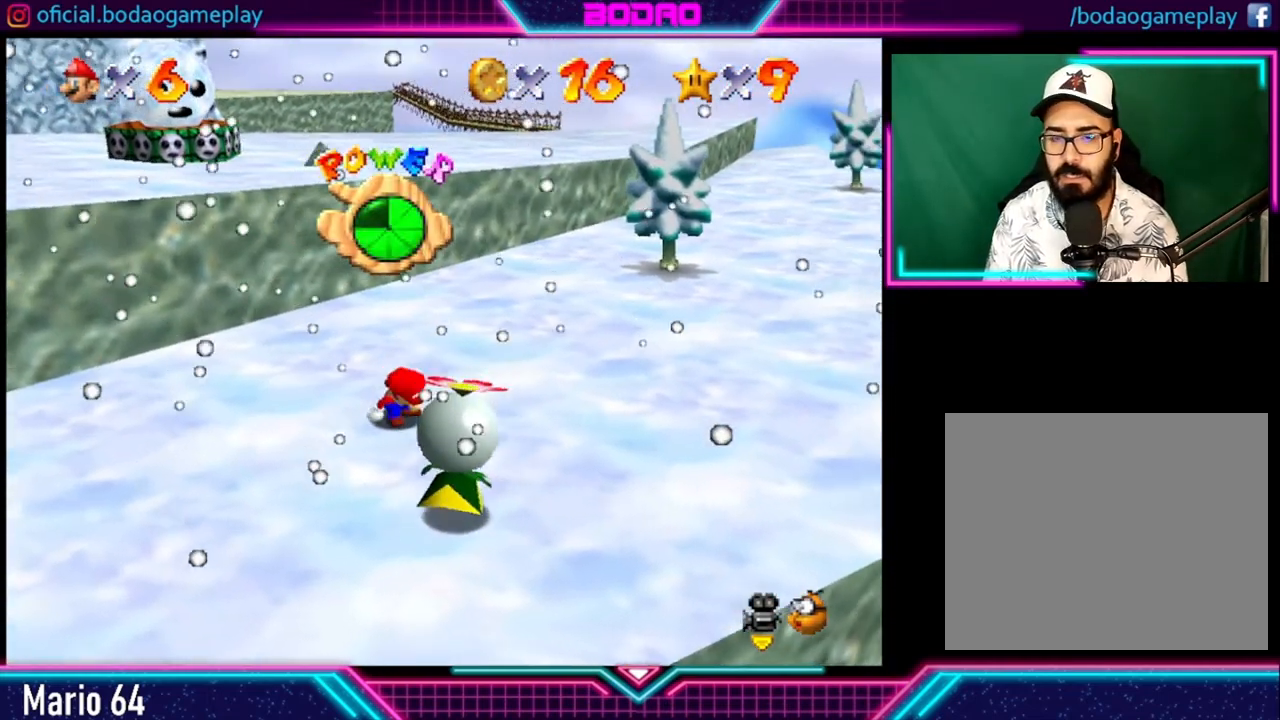
{"buttons": [], "left_stick": "up-right", "right_stick": "center", "events": [[40, "left_stick", "up-right"]]}
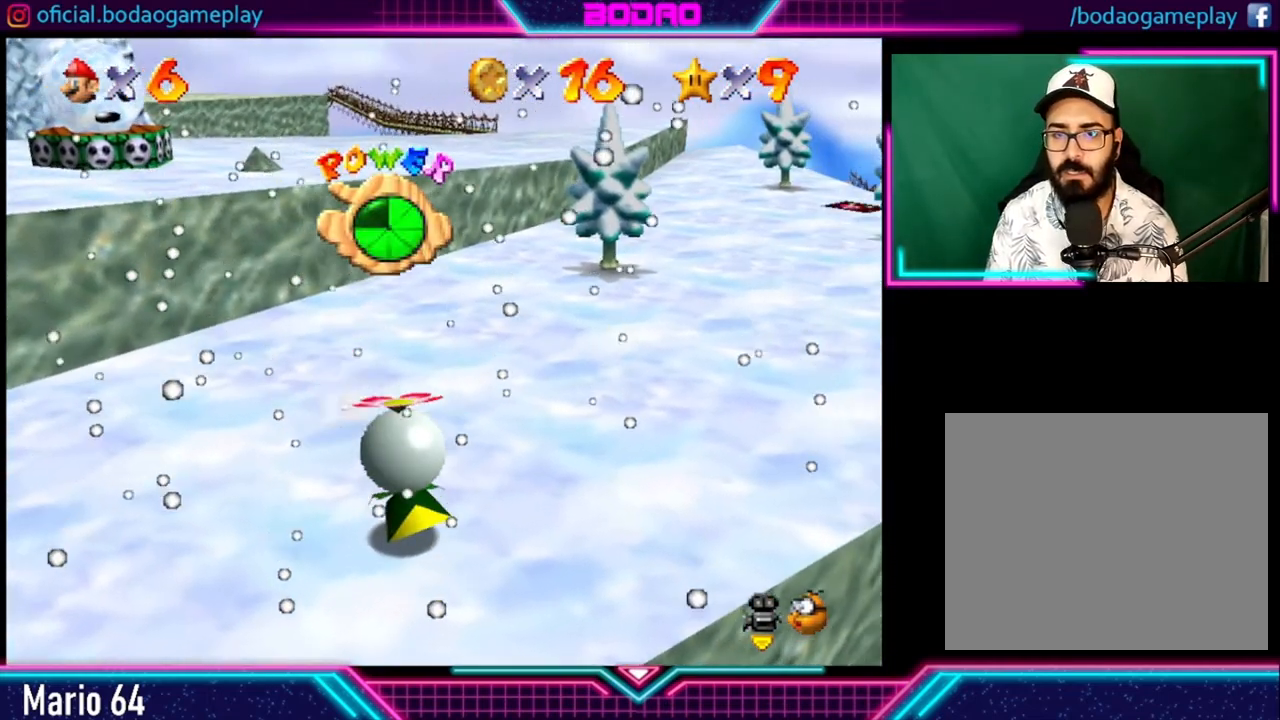
{"buttons": [], "left_stick": "up-right", "right_stick": "center", "events": []}
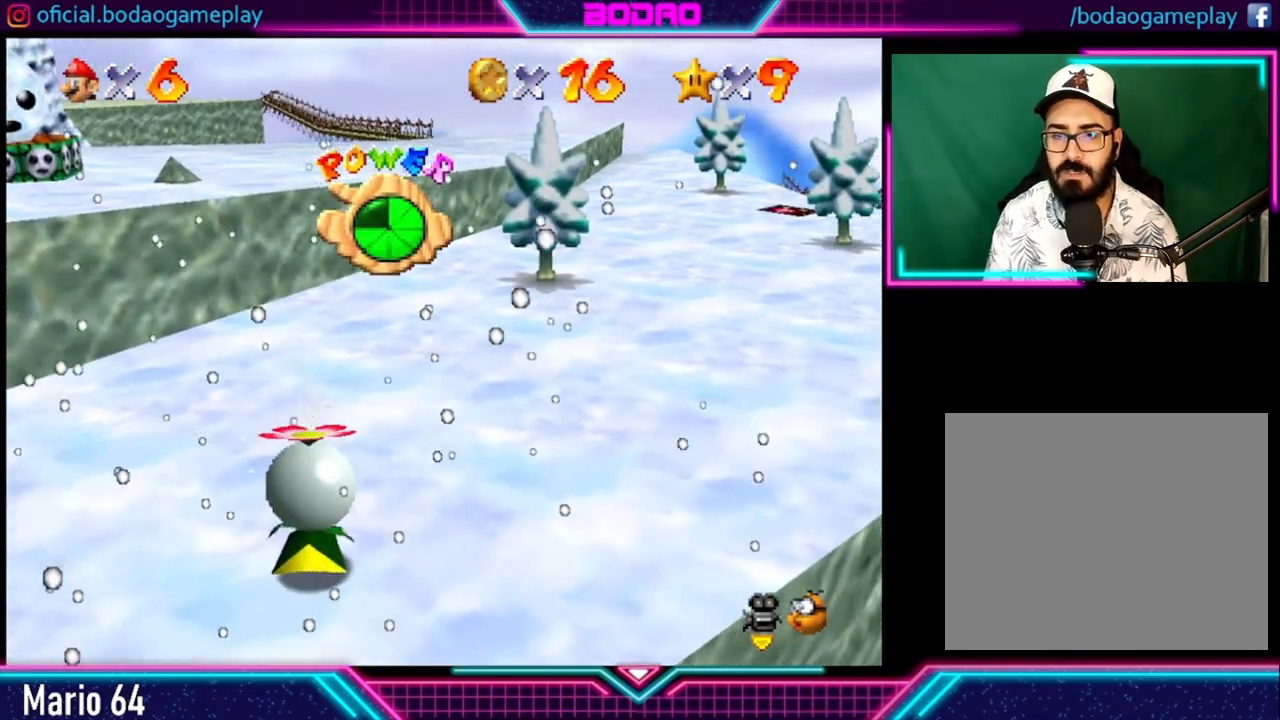
{"buttons": [], "left_stick": "up-right", "right_stick": "center", "events": []}
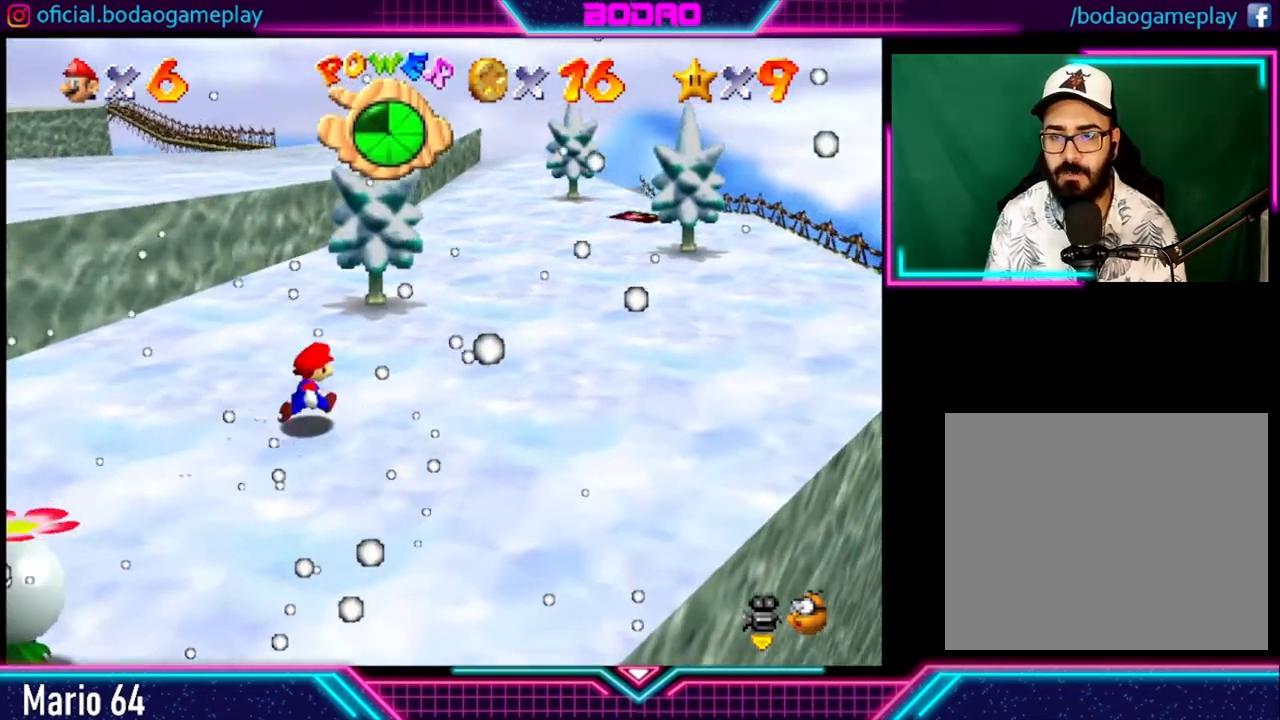
{"buttons": [], "left_stick": "up-right", "right_stick": "center", "events": []}
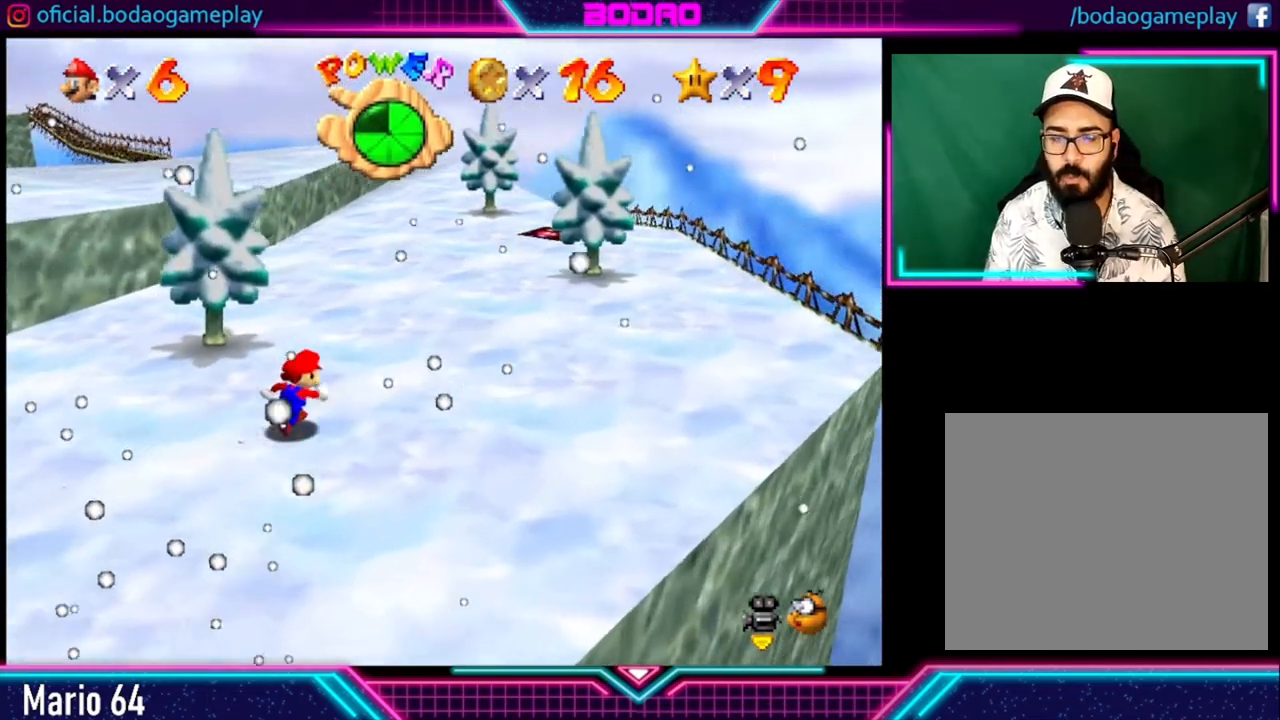
{"buttons": [], "left_stick": "right", "right_stick": "center", "events": [[480, "left_stick", "right"]]}
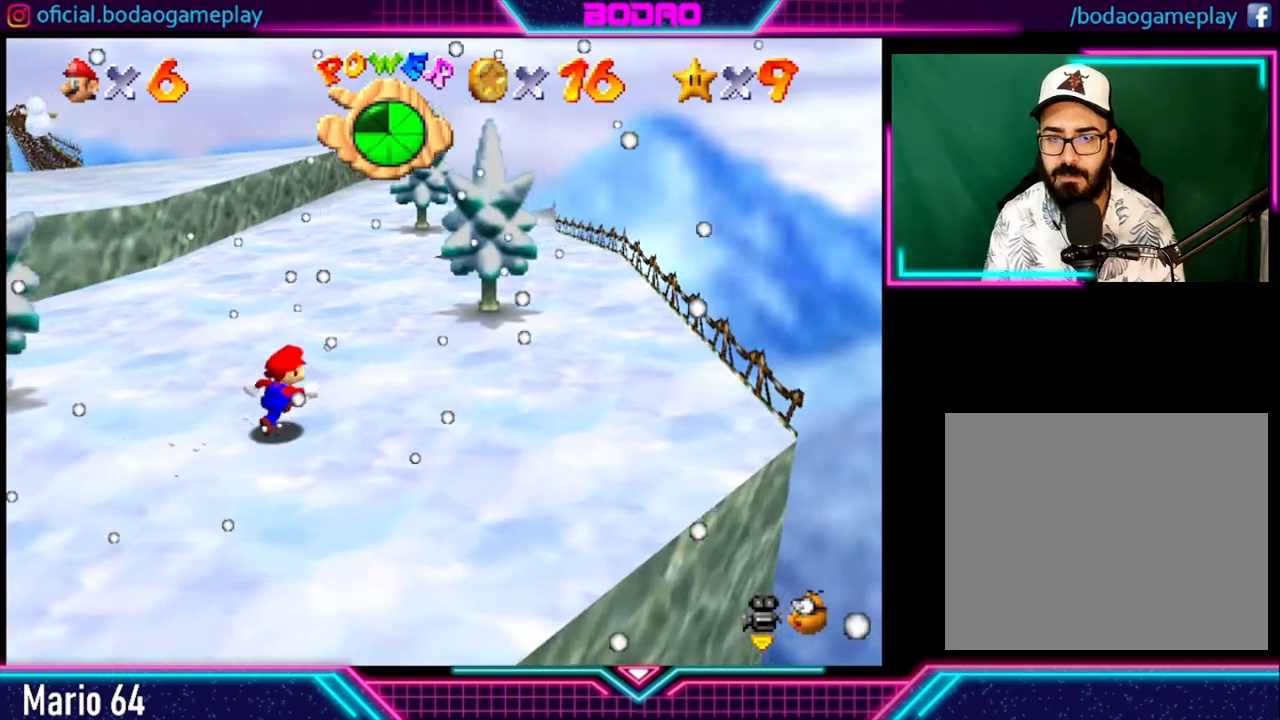
{"buttons": [], "left_stick": "up-right", "right_stick": "center", "events": [[280, "left_stick", "up-right"]]}
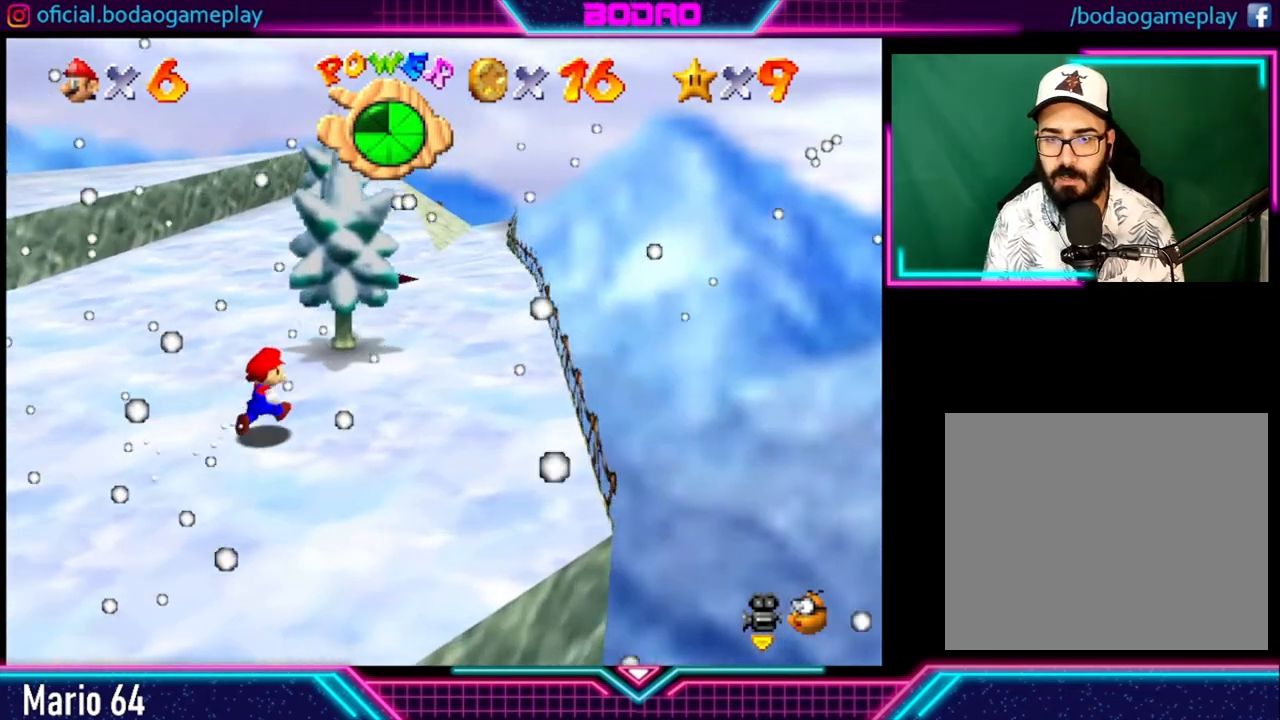
{"buttons": [], "left_stick": "up-right", "right_stick": "center", "events": []}
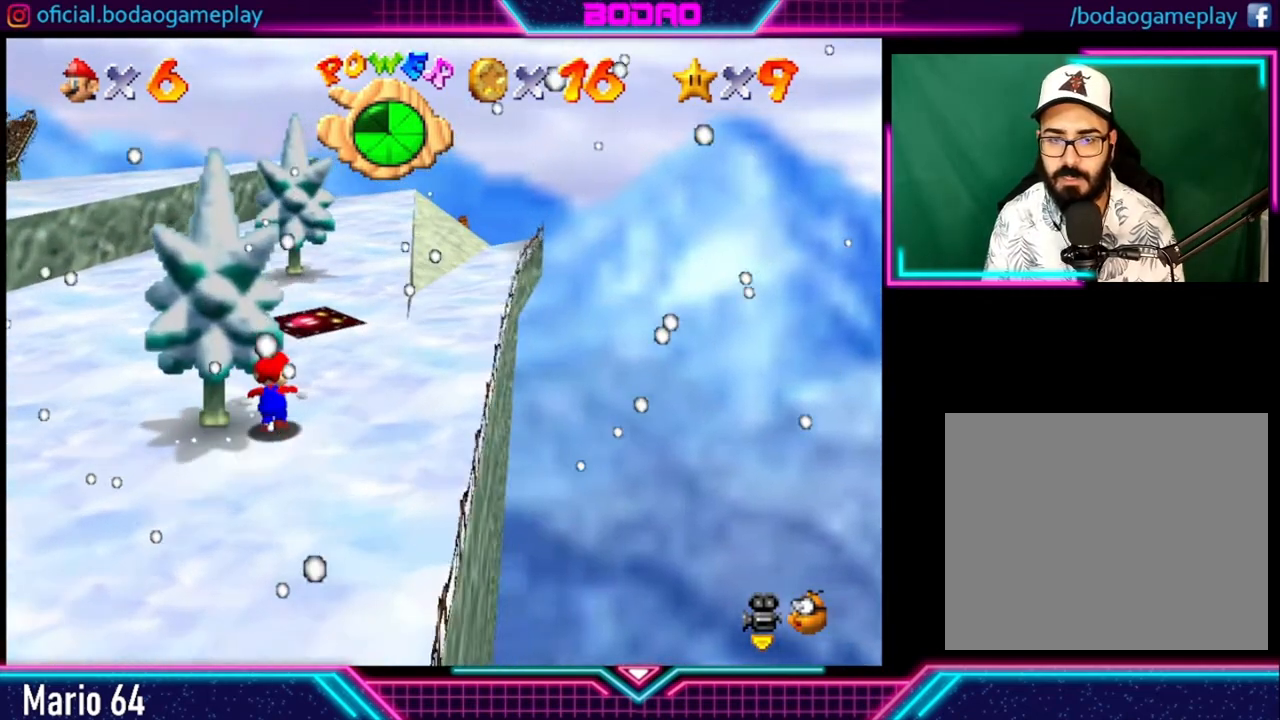
{"buttons": [], "left_stick": "up", "right_stick": "center", "events": [[480, "left_stick", "up"]]}
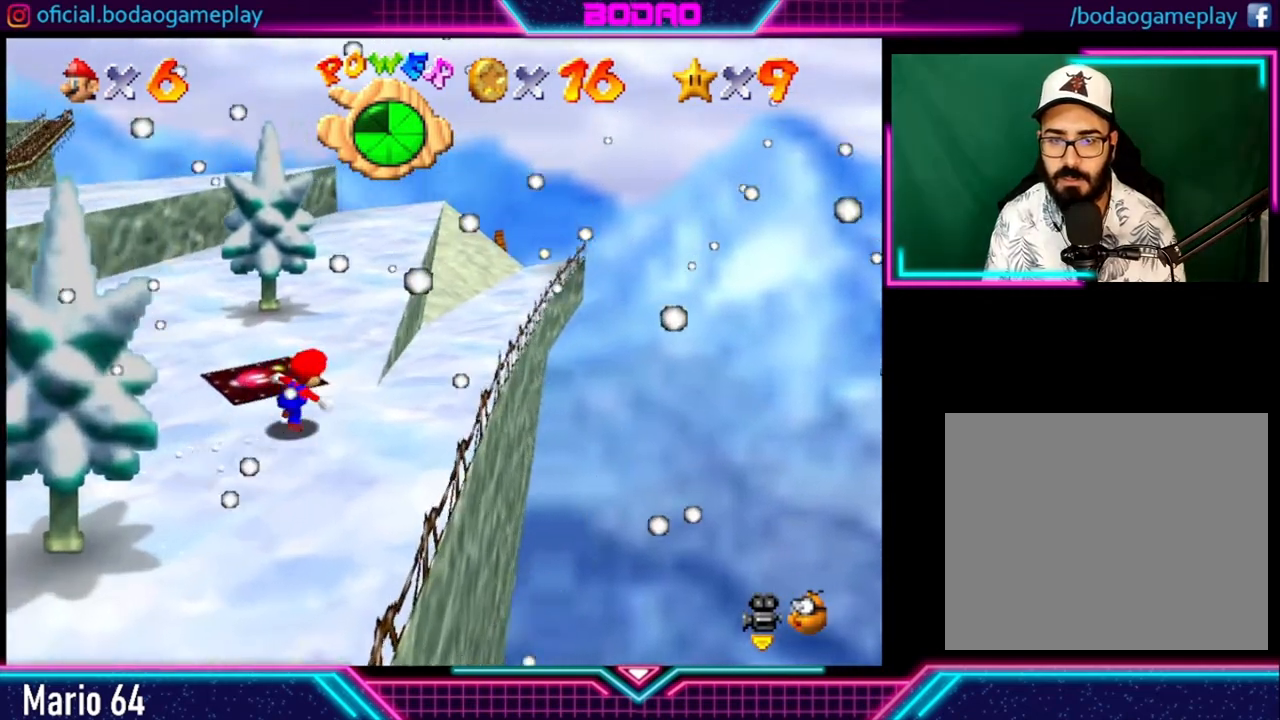
{"buttons": [], "left_stick": "up-right", "right_stick": "center", "events": [[320, "left_stick", "up-right"]]}
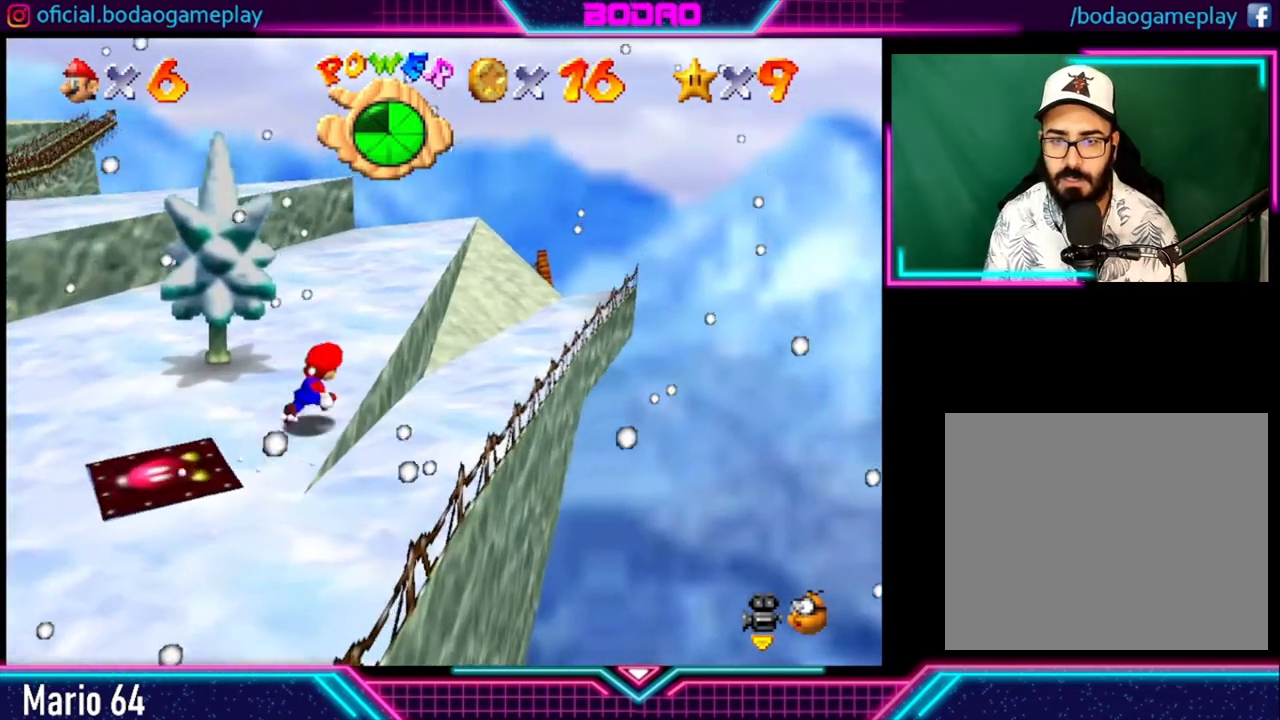
{"buttons": [], "left_stick": "up-right", "right_stick": "center", "events": []}
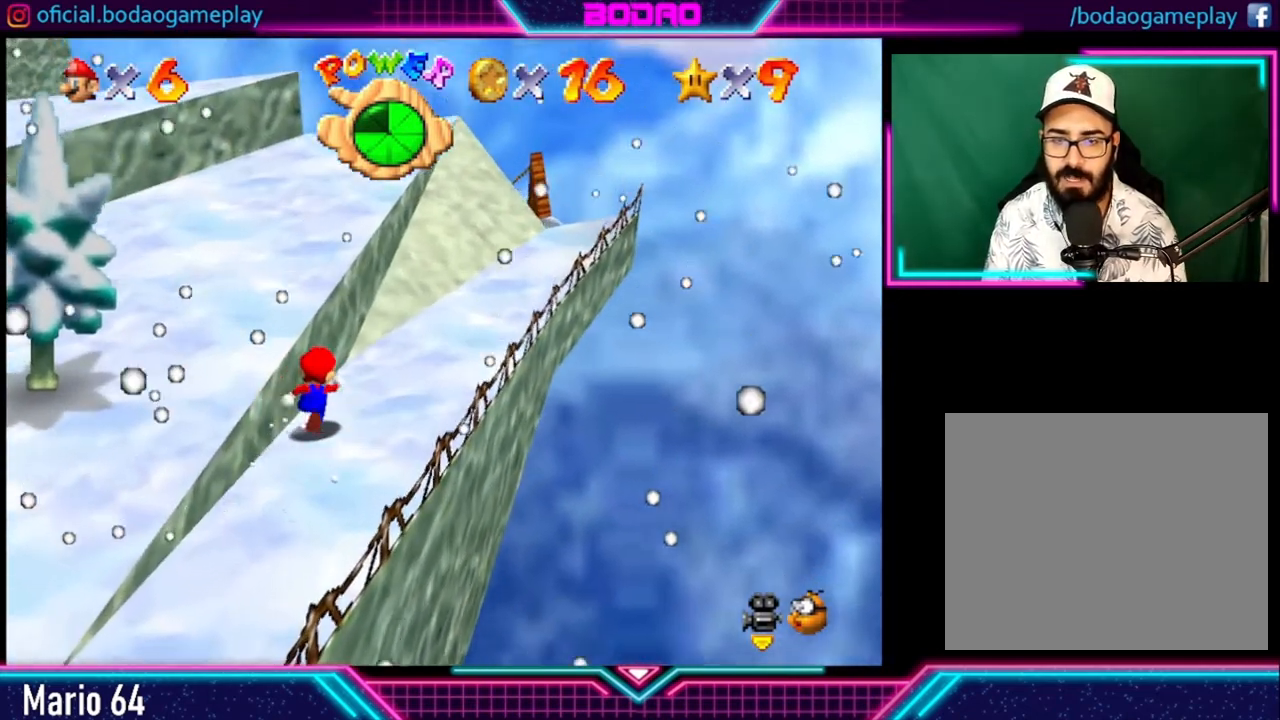
{"buttons": [], "left_stick": "up-right", "right_stick": "center", "events": [[40, "left_stick", "center"], [200, "left_stick", "up-right"]]}
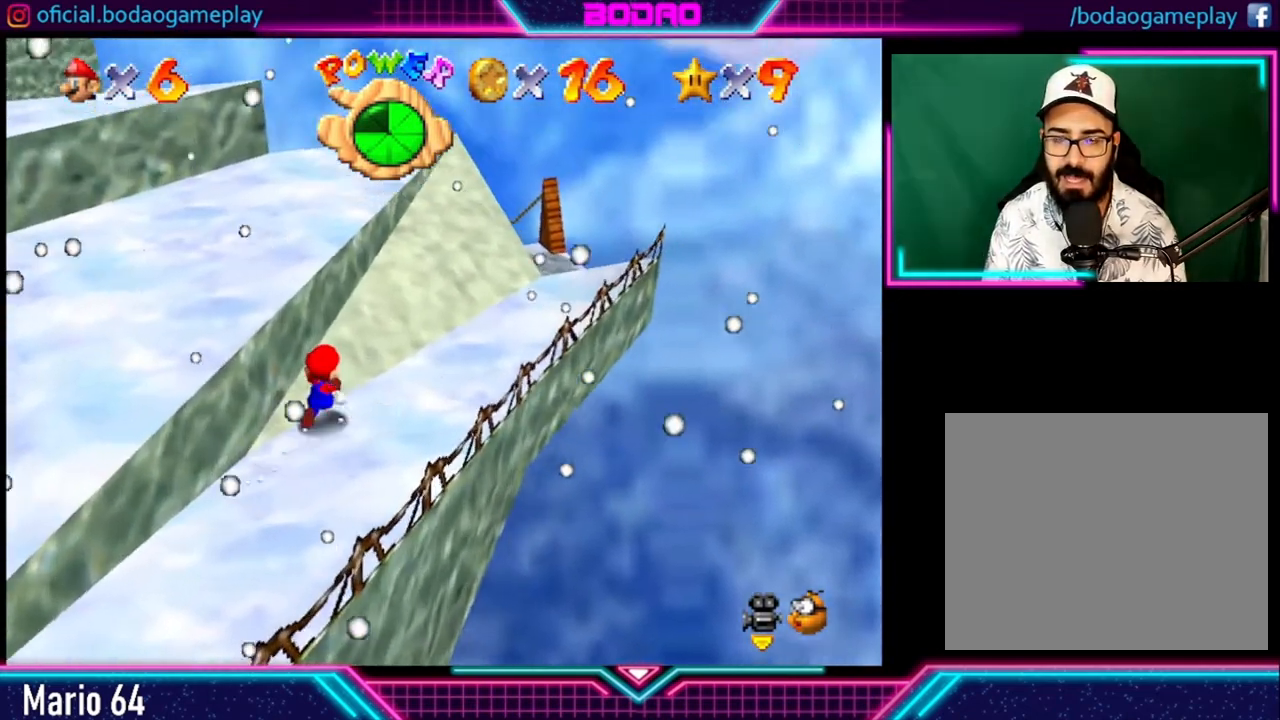
{"buttons": [], "left_stick": "center", "right_stick": "center", "events": [[280, "left_stick", "center"]]}
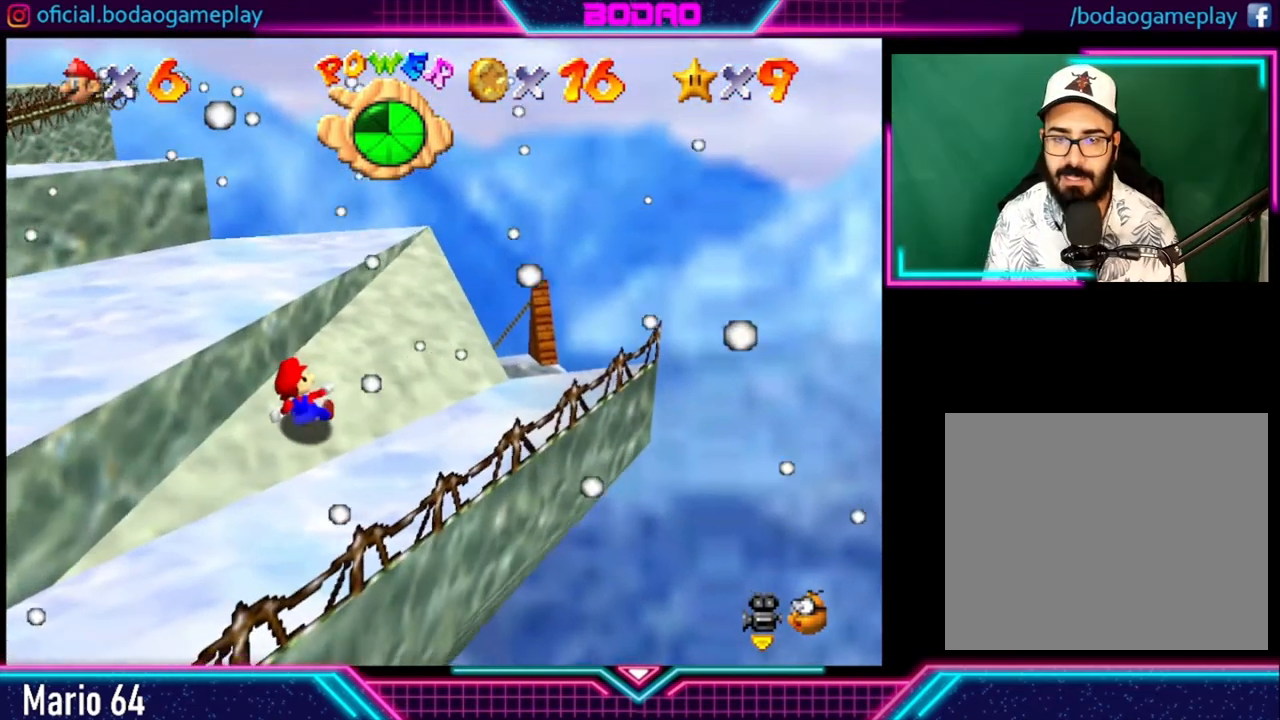
{"buttons": [], "left_stick": "right", "right_stick": "center", "events": [[280, "left_stick", "right"]]}
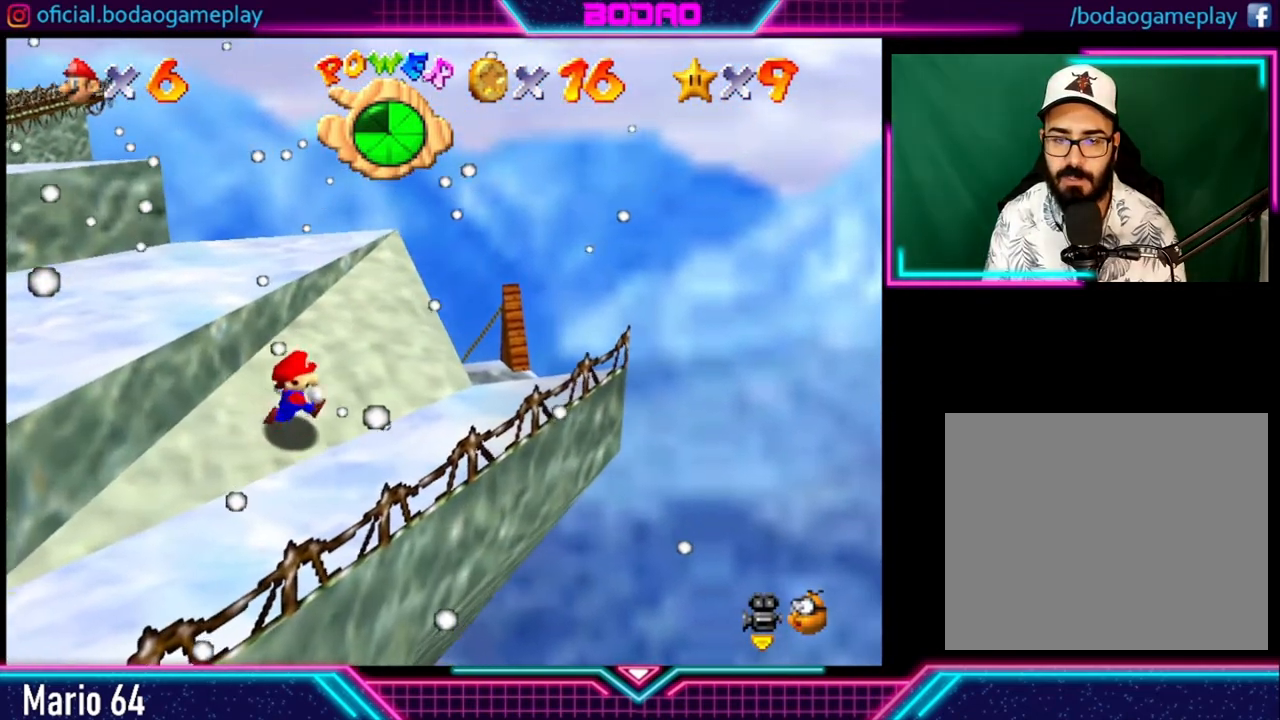
{"buttons": [], "left_stick": "right", "right_stick": "center", "events": [[160, "left_stick", "center"], [360, "left_stick", "right"]]}
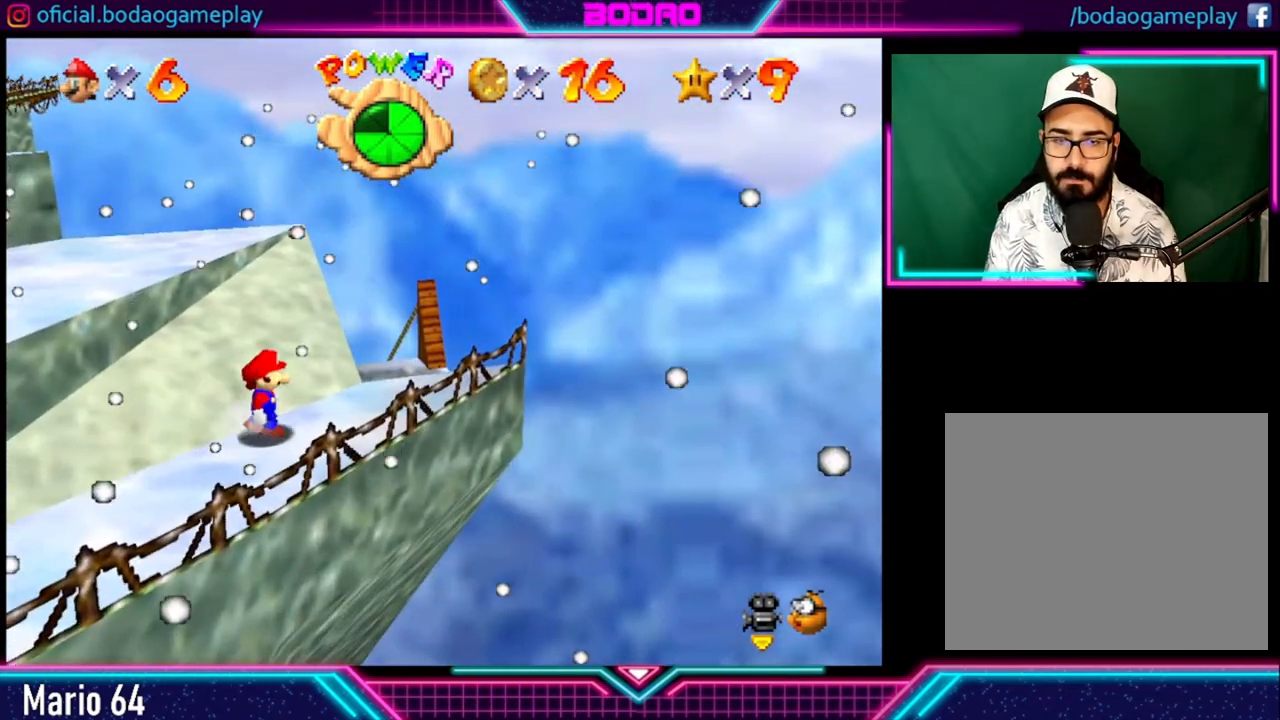
{"buttons": [], "left_stick": "up-right", "right_stick": "center", "events": [[120, "left_stick", "center"], [480, "left_stick", "up-right"]]}
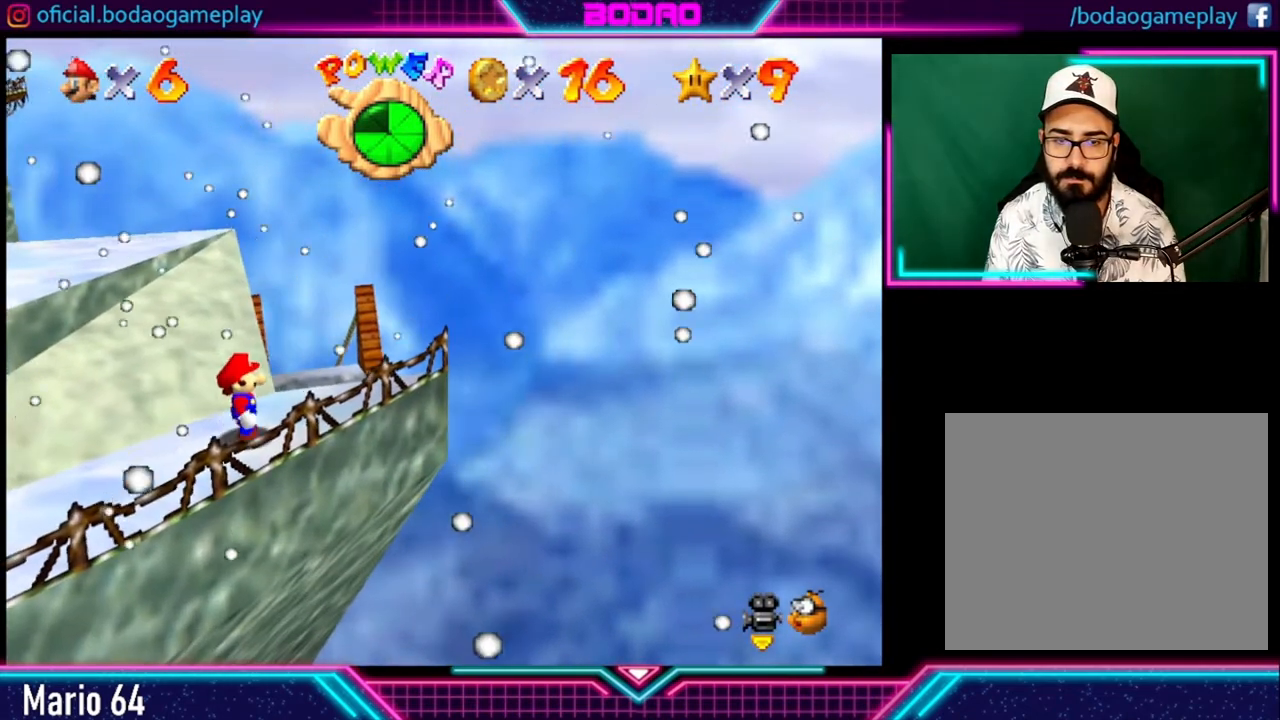
{"buttons": [], "left_stick": "center", "right_stick": "center", "events": [[320, "left_stick", "center"]]}
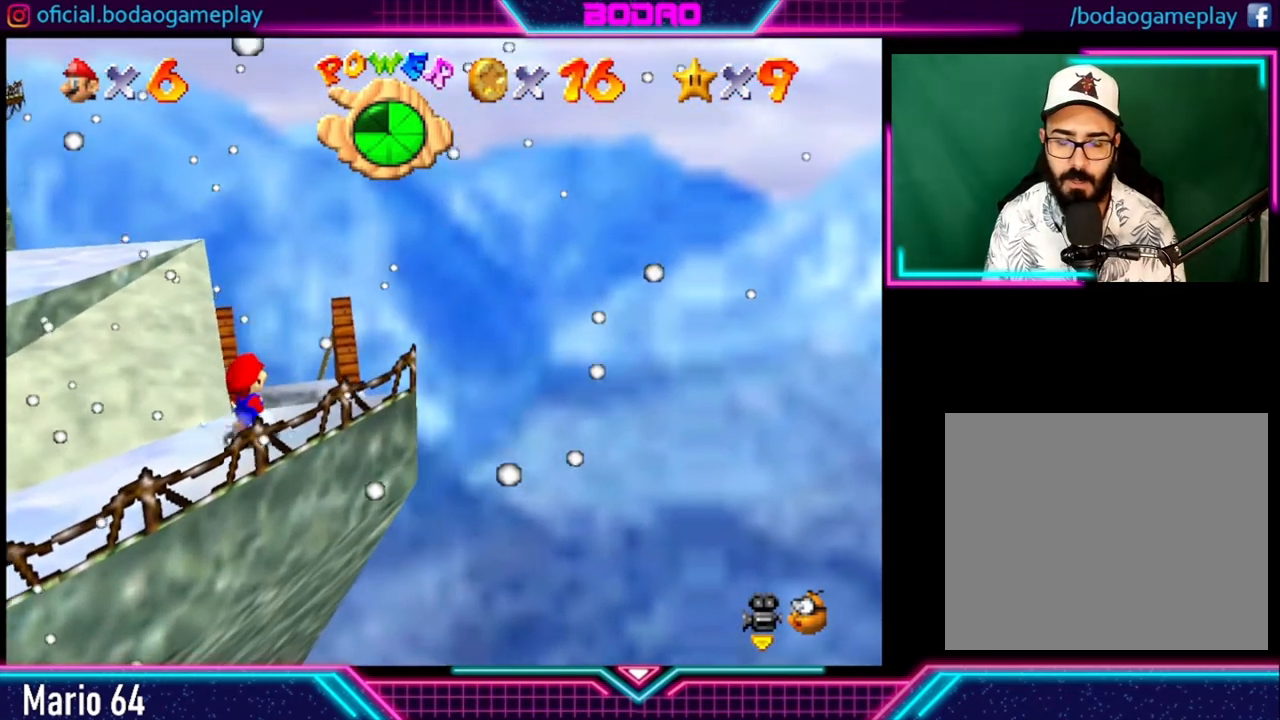
{"buttons": [], "left_stick": "center", "right_stick": "center", "events": [[80, "left_stick", "up"], [320, "left_stick", "center"]]}
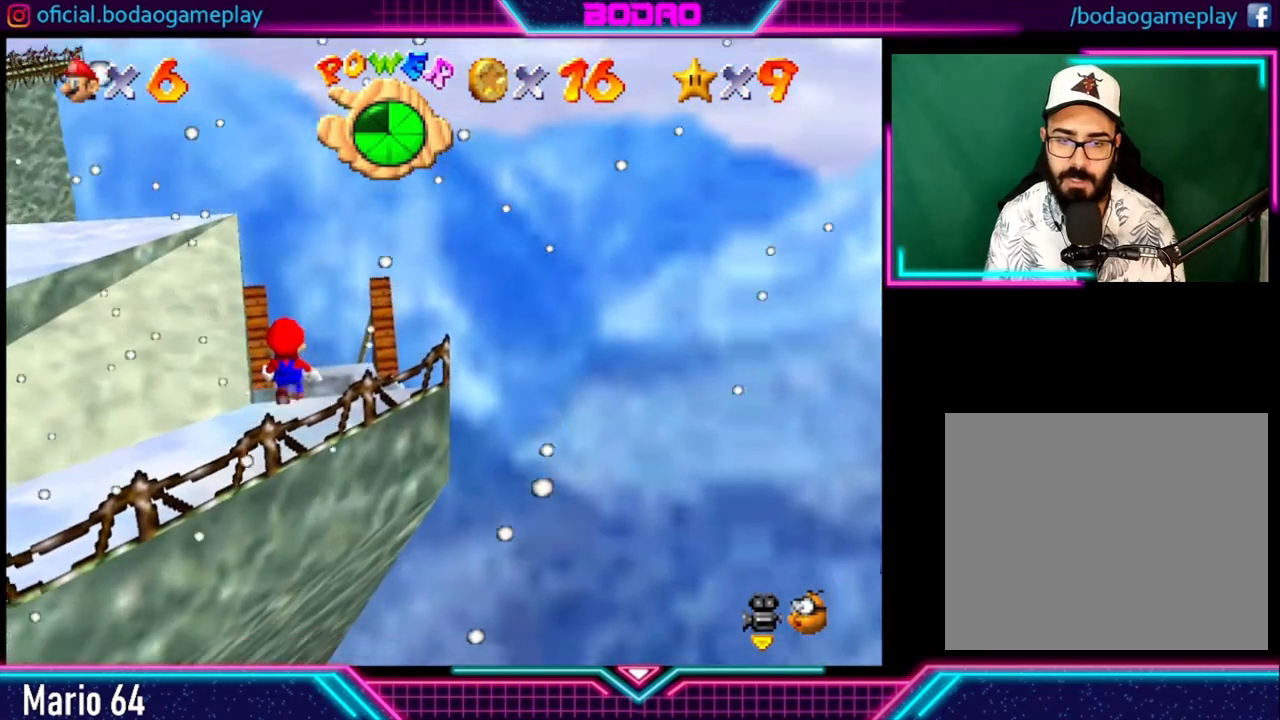
{"buttons": [], "left_stick": "center", "right_stick": "center", "events": [[120, "left_stick", "right"], [240, "left_stick", "up"], [360, "left_stick", "center"]]}